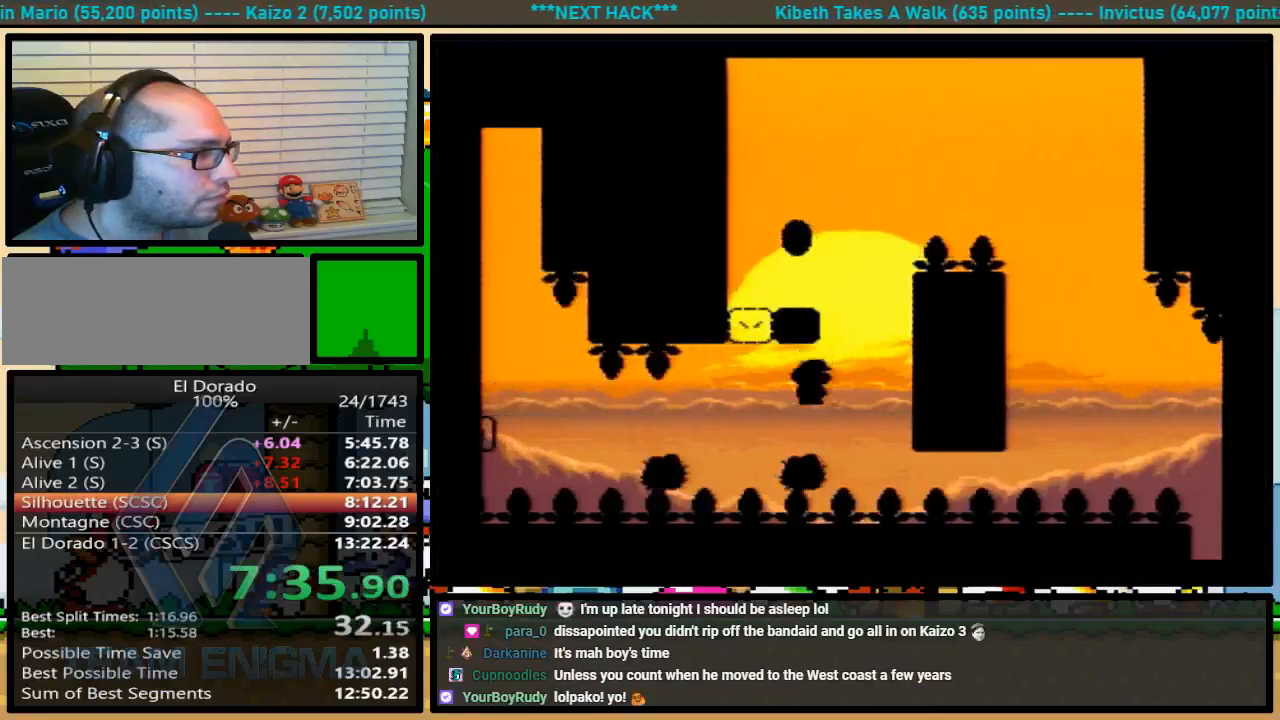
Gameplay with a controller (Nintendo layout); each line is a JSON object with the inputs held at the frame after it. "events" lists button and stick changes between this image and that frame as [ms after this image, input, new state], when the widget could be followed in between. Not read: L1 L3 R1 R3.
{"buttons": ["Y", "DPAD_UP", "DPAD_RIGHT"], "events": [[33, "DPAD_LEFT", "down"], [367, "DPAD_LEFT", "up"], [367, "DPAD_RIGHT", "down"], [367, "DPAD_UP", "down"], [433, "A", "up"]]}
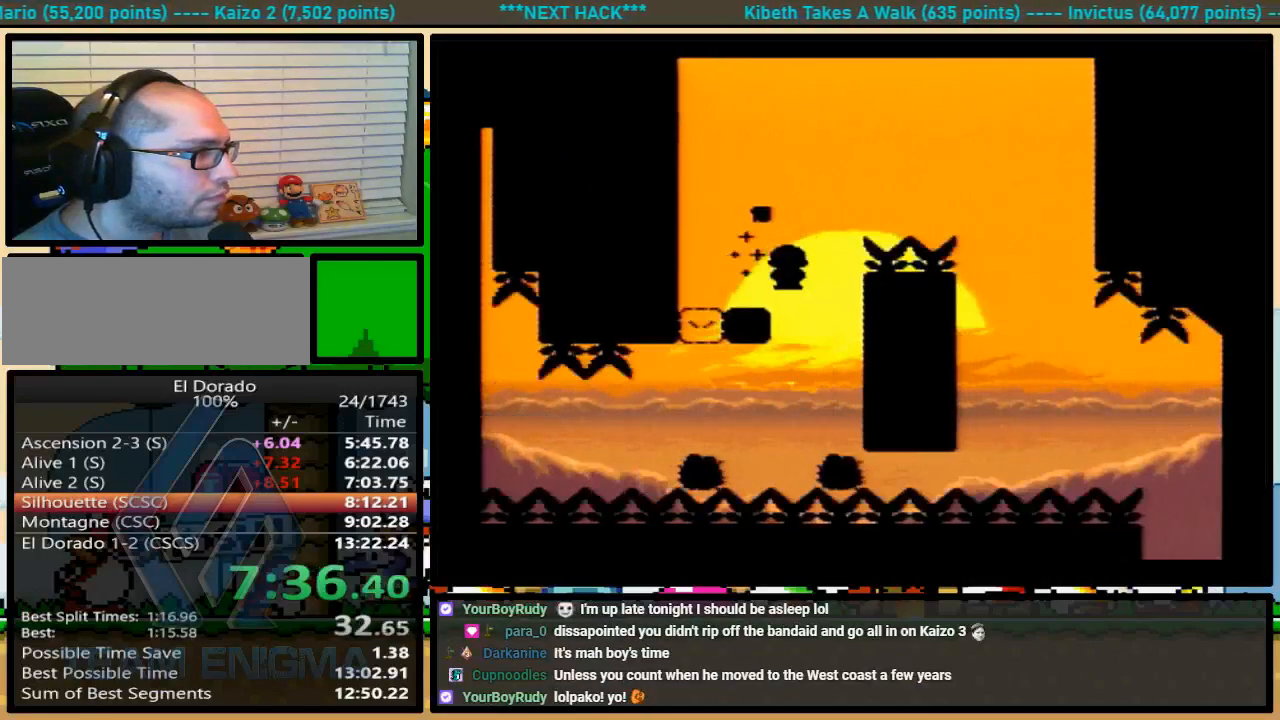
{"buttons": ["A", "Y", "DPAD_RIGHT"], "events": [[167, "A", "down"], [200, "DPAD_UP", "up"], [333, "DPAD_UP", "down"], [400, "DPAD_UP", "up"]]}
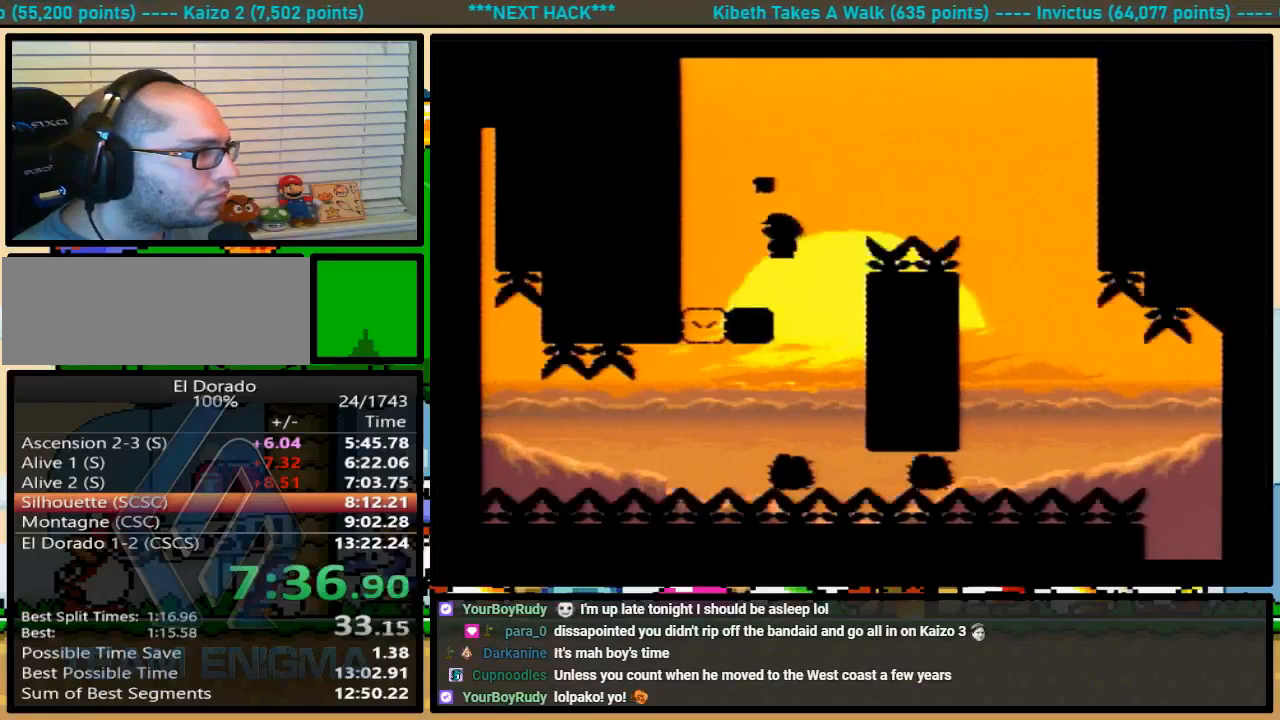
{"buttons": ["Y", "DPAD_RIGHT"], "events": [[233, "A", "up"], [267, "DPAD_LEFT", "down"], [267, "DPAD_RIGHT", "up"], [333, "DPAD_LEFT", "up"], [333, "DPAD_UP", "down"], [367, "DPAD_RIGHT", "down"], [367, "DPAD_UP", "up"]]}
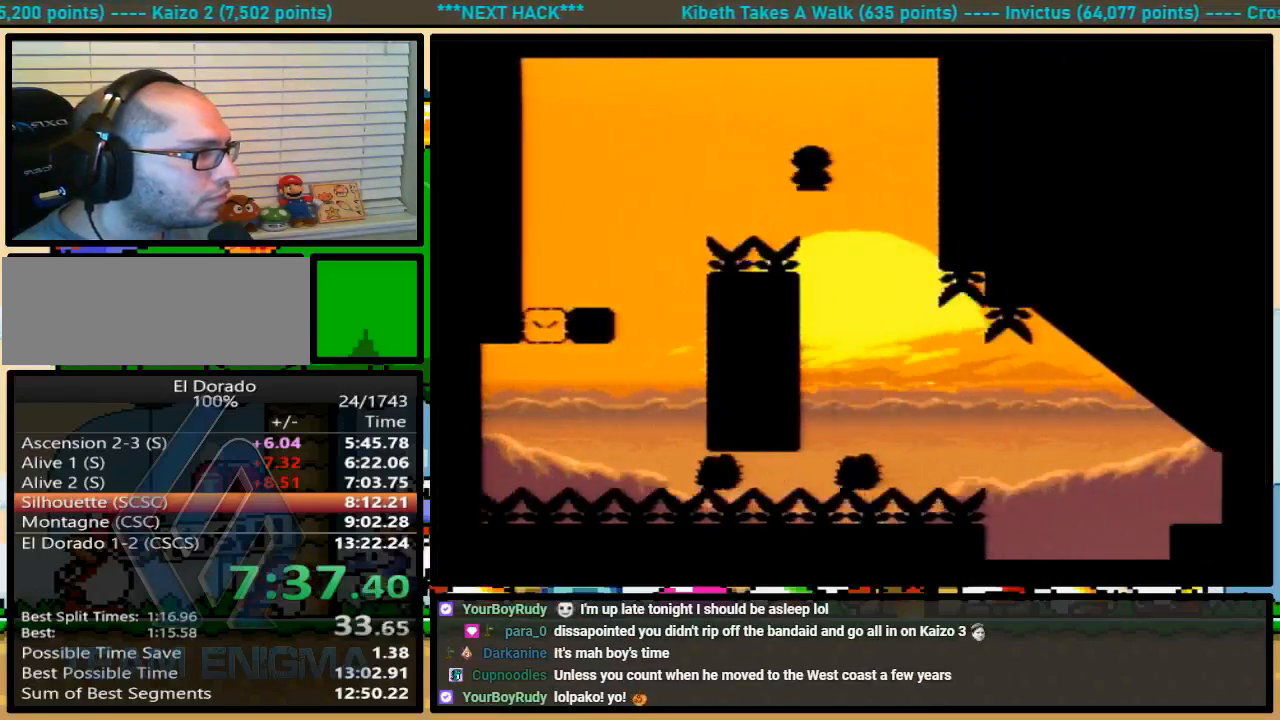
{"buttons": ["A", "Y", "DPAD_RIGHT"], "events": [[33, "DPAD_UP", "down"], [300, "A", "down"], [500, "DPAD_UP", "up"]]}
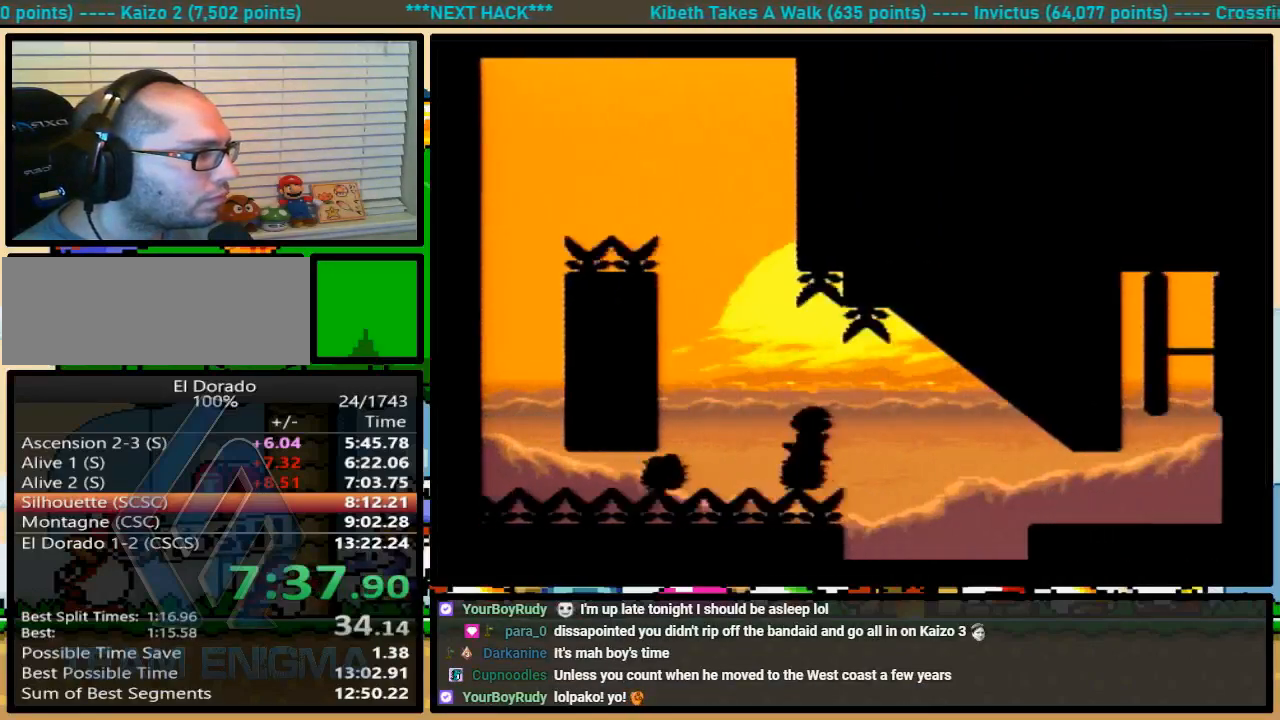
{"buttons": ["Y", "DPAD_UP", "DPAD_RIGHT"], "events": [[233, "DPAD_UP", "down"], [300, "A", "up"]]}
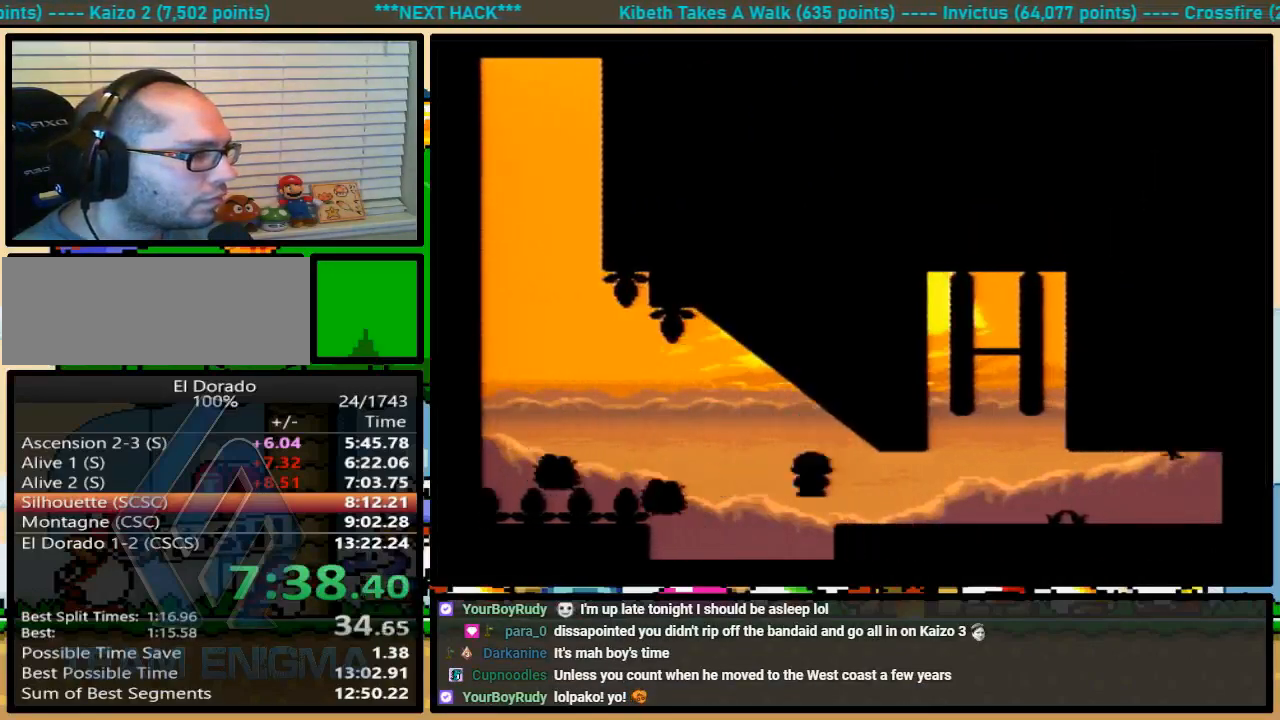
{"buttons": ["Y", "DPAD_RIGHT"], "events": [[467, "DPAD_UP", "up"]]}
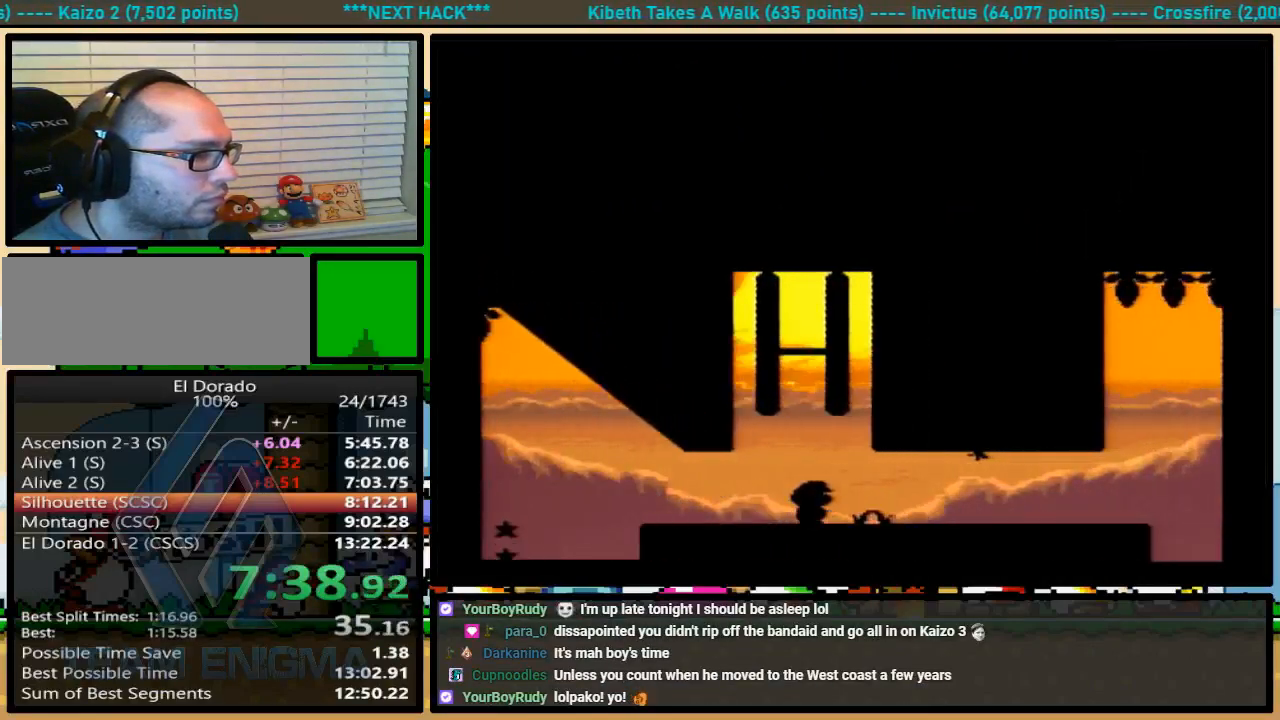
{"buttons": ["A", "Y", "DPAD_UP", "DPAD_RIGHT"], "events": [[33, "DPAD_UP", "down"], [467, "A", "down"]]}
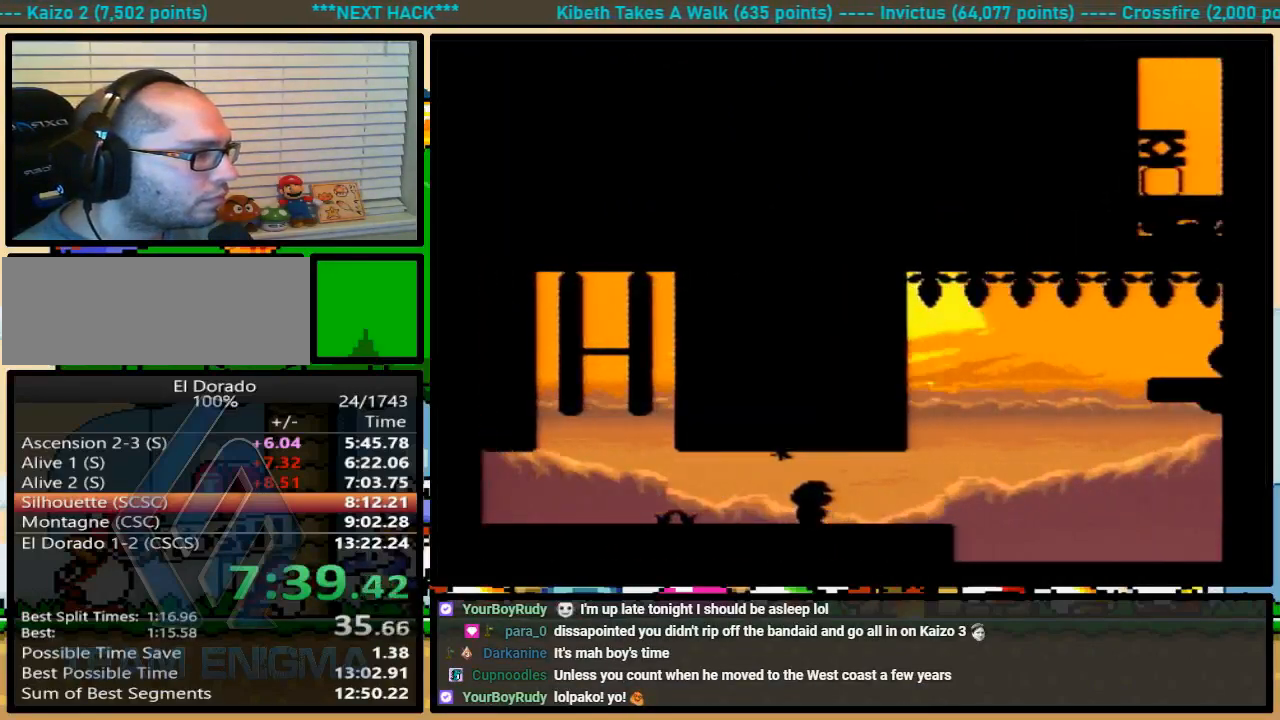
{"buttons": ["A", "Y", "DPAD_RIGHT"], "events": [[367, "DPAD_UP", "up"]]}
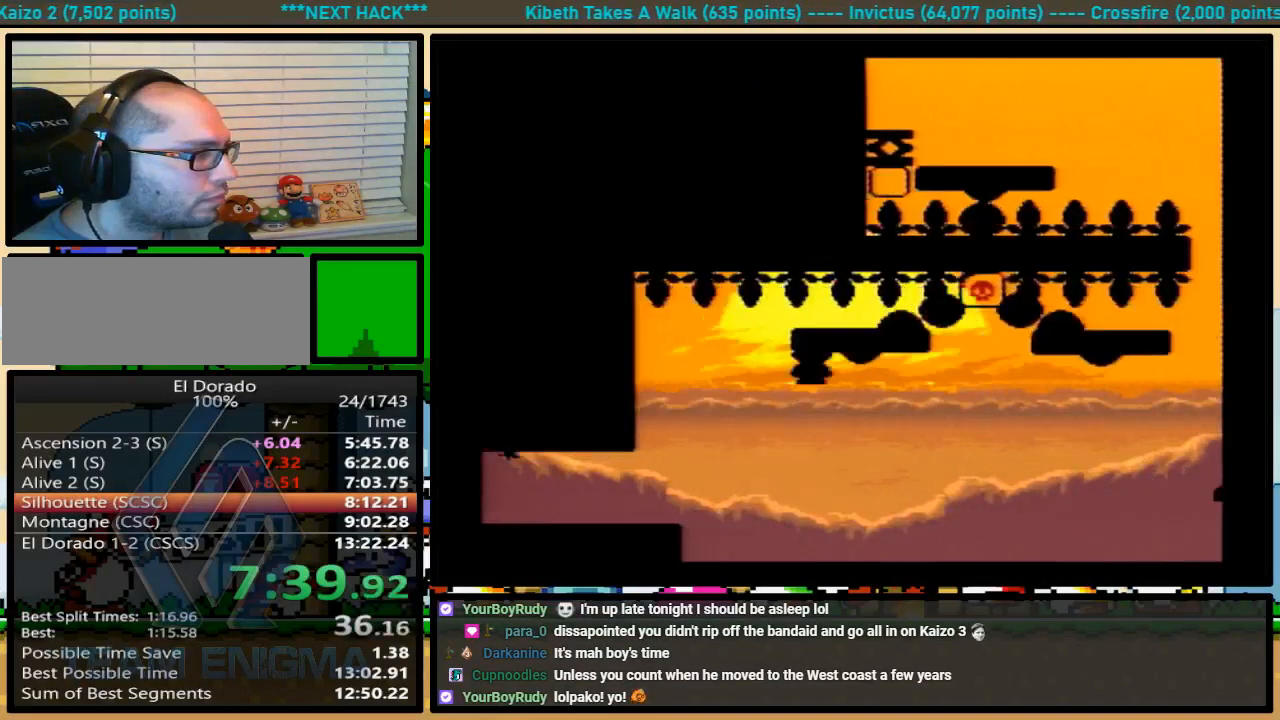
{"buttons": ["Y", "DPAD_UP", "DPAD_RIGHT"], "events": [[167, "A", "up"], [233, "DPAD_UP", "down"]]}
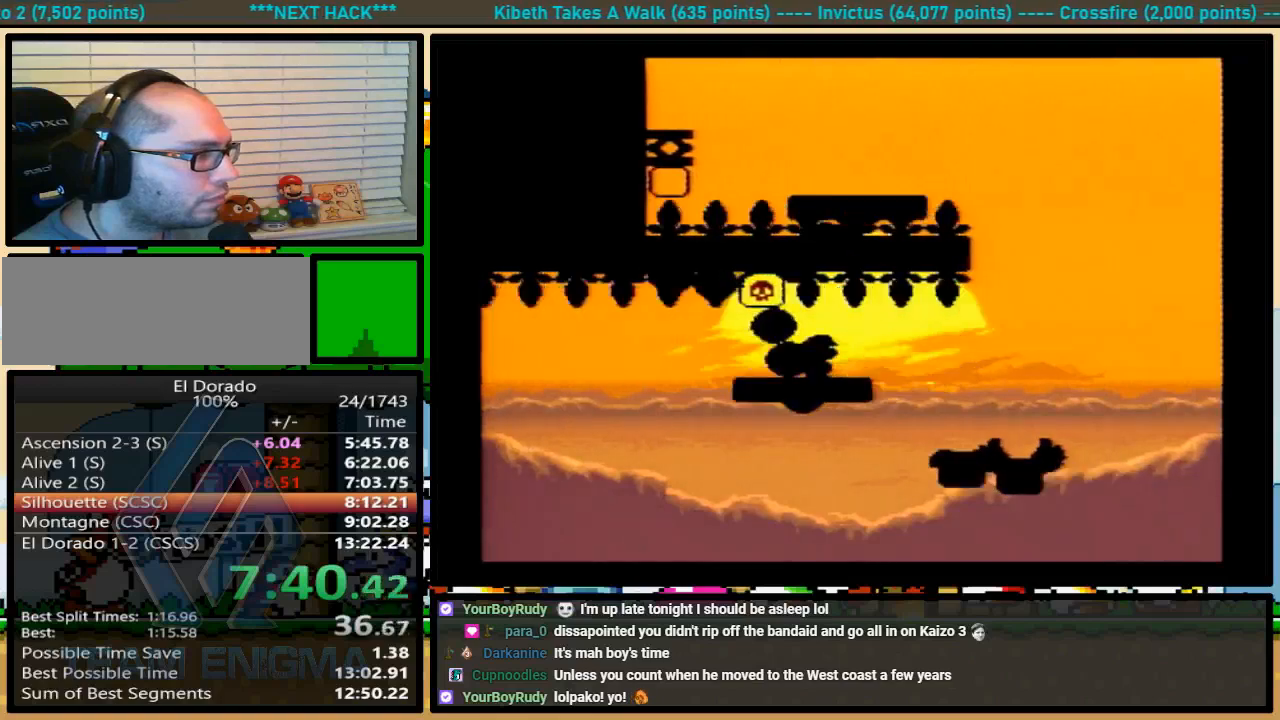
{"buttons": ["B", "Y", "DPAD_RIGHT"], "events": [[200, "B", "down"], [367, "DPAD_UP", "up"]]}
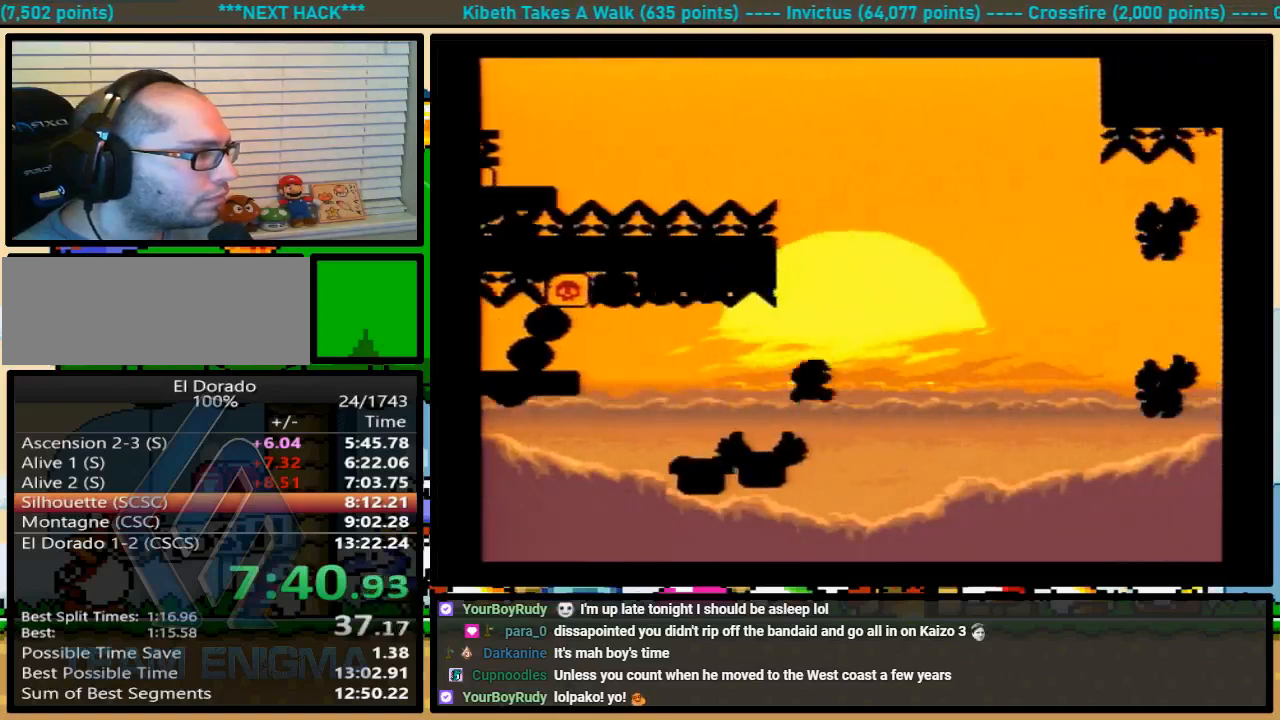
{"buttons": ["B", "Y", "DPAD_LEFT"], "events": [[133, "B", "up"], [333, "B", "down"], [467, "DPAD_UP", "down"], [500, "DPAD_LEFT", "down"], [500, "DPAD_RIGHT", "up"], [500, "DPAD_UP", "up"]]}
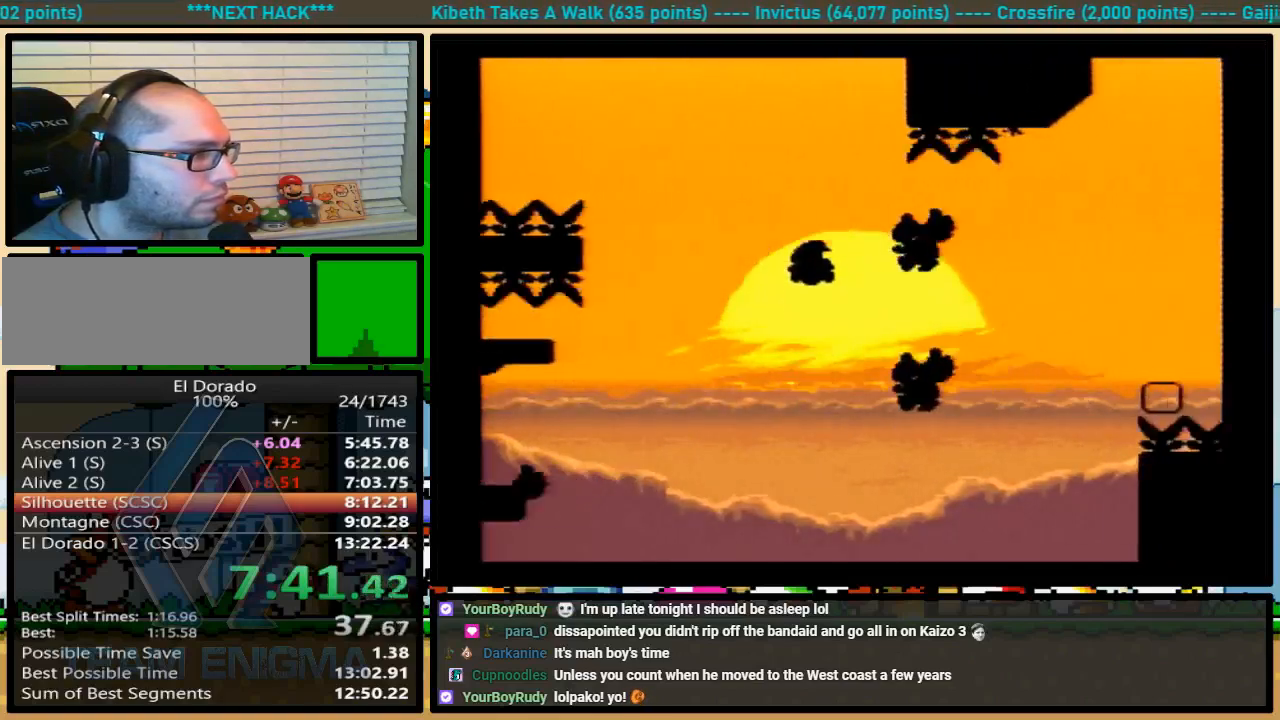
{"buttons": ["B", "Y", "DPAD_LEFT"], "events": []}
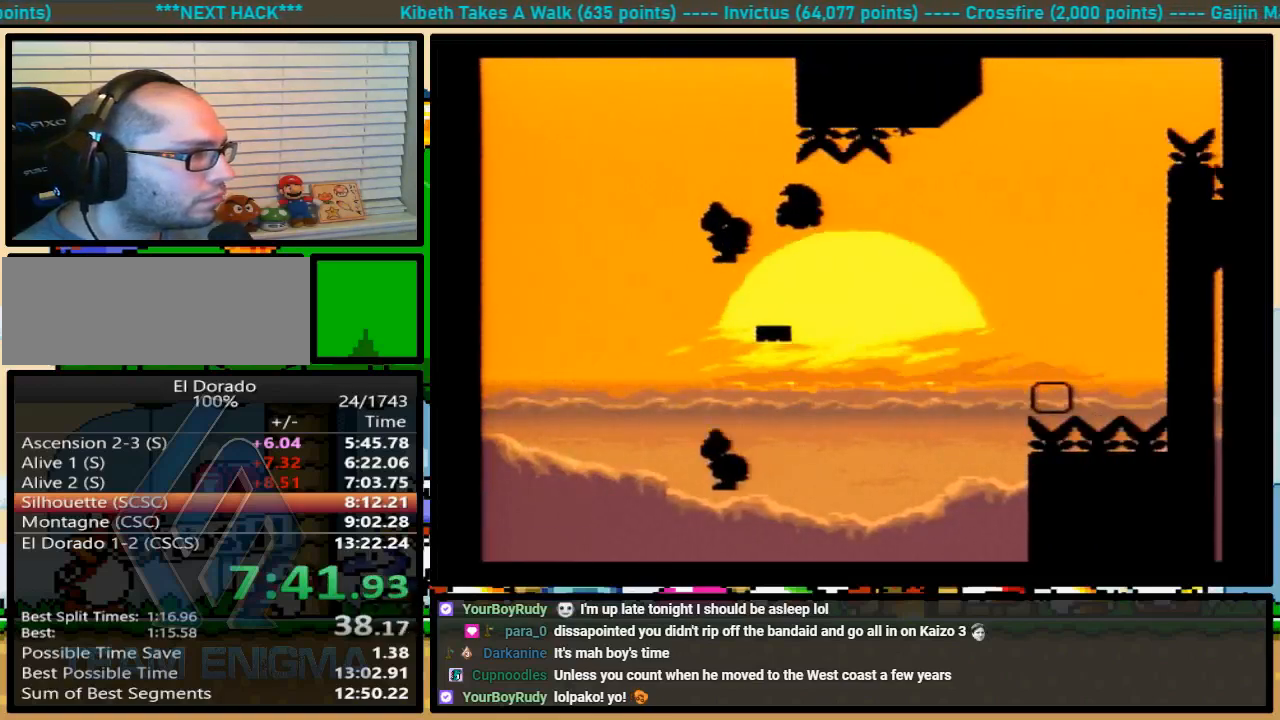
{"buttons": ["B", "Y", "DPAD_LEFT"], "events": []}
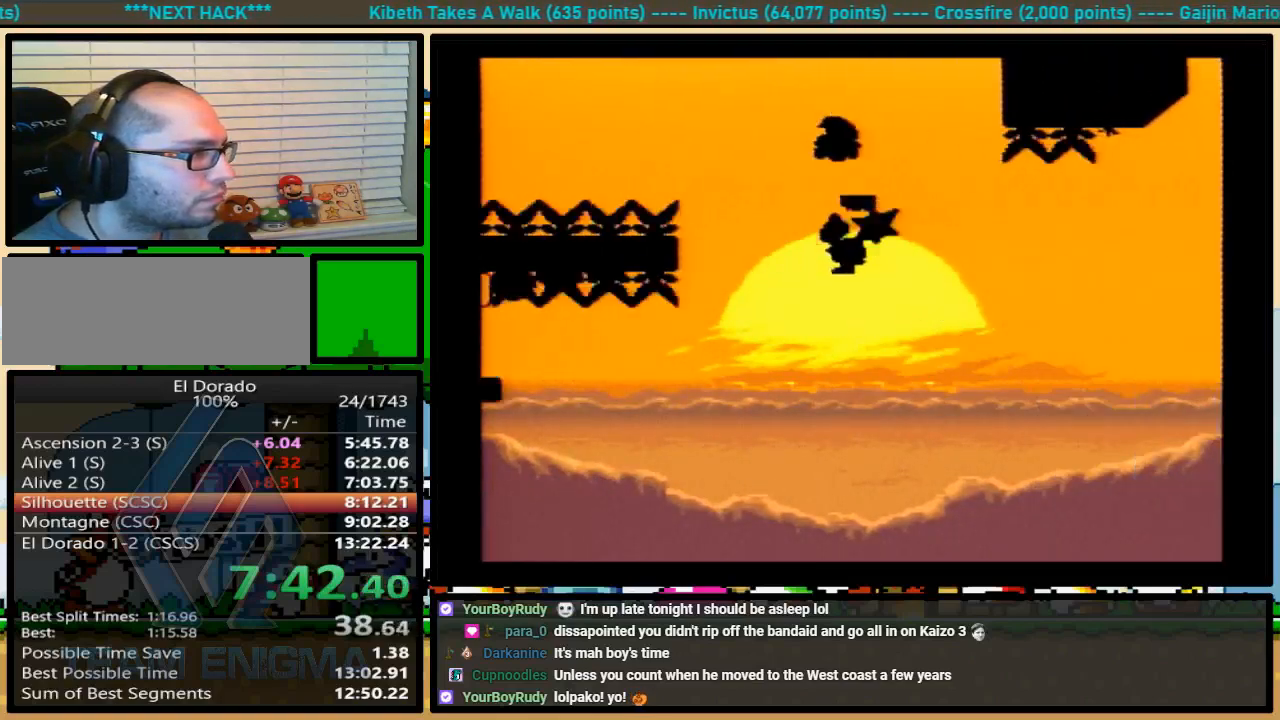
{"buttons": ["X", "DPAD_LEFT"], "events": [[233, "B", "up"], [233, "Y", "up"], [300, "X", "down"]]}
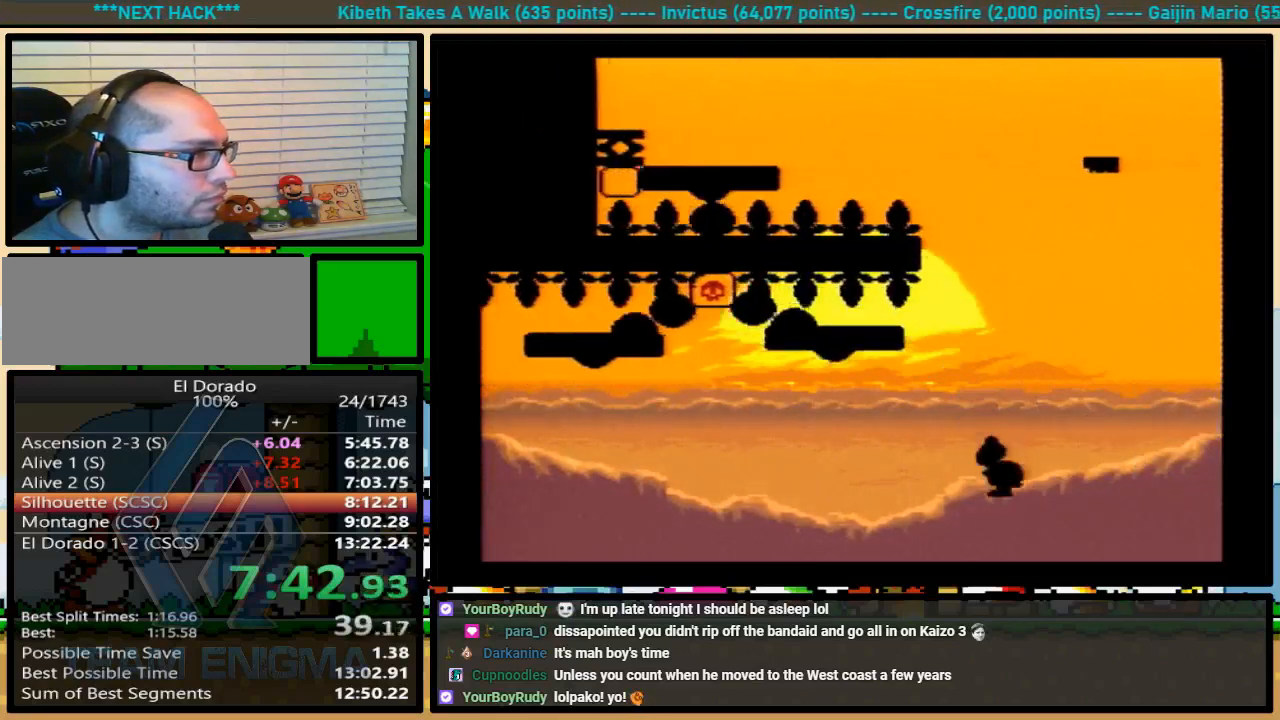
{"buttons": ["A", "X"], "events": [[100, "A", "down"], [100, "DPAD_LEFT", "up"], [100, "DPAD_RIGHT", "down"], [133, "A", "up"], [167, "DPAD_RIGHT", "up"], [233, "A", "down"]]}
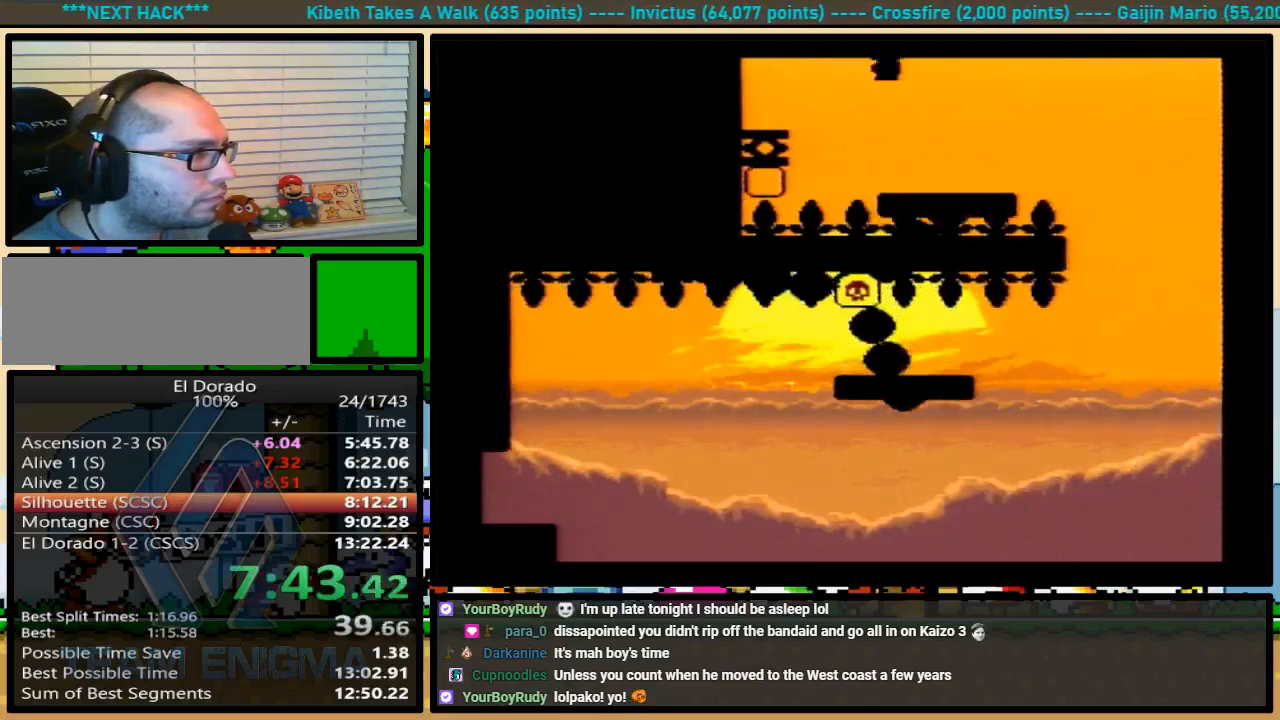
{"buttons": ["Y", "DPAD_RIGHT"], "events": [[200, "A", "up"], [200, "X", "up"], [233, "DPAD_LEFT", "down"], [233, "Y", "down"], [333, "DPAD_UP", "down"], [367, "DPAD_LEFT", "up"], [400, "DPAD_RIGHT", "down"], [400, "DPAD_UP", "up"]]}
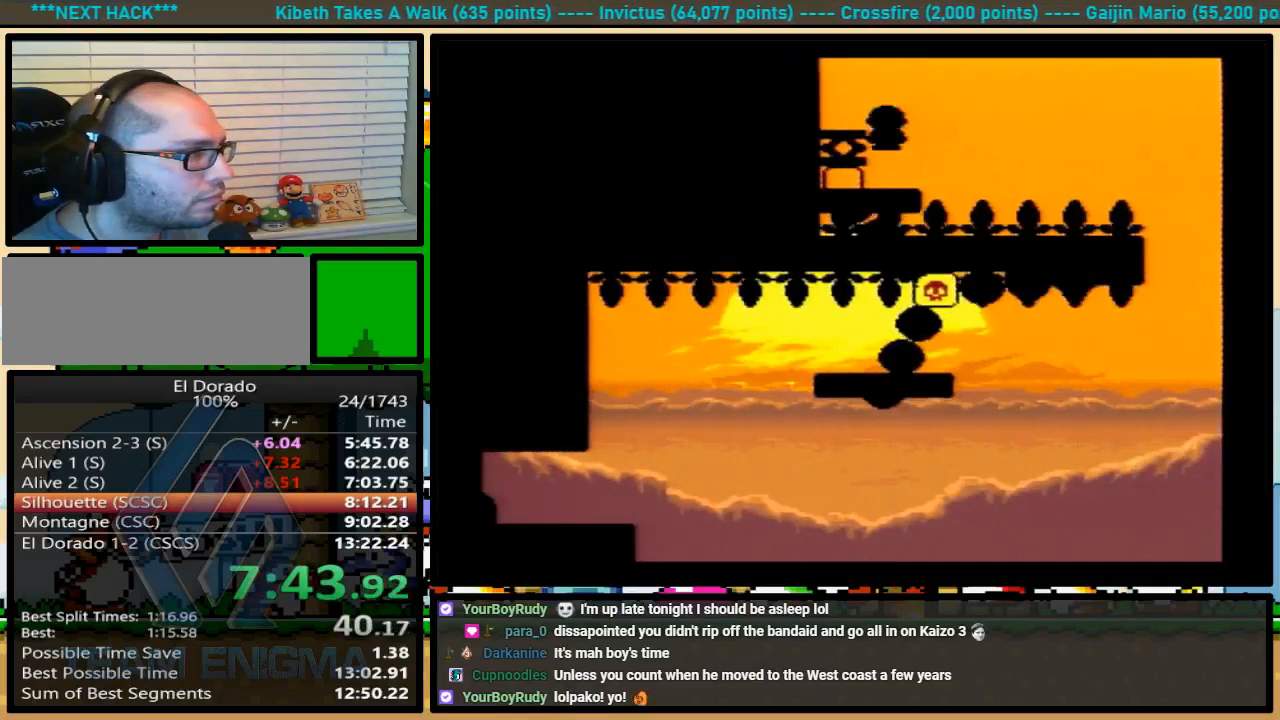
{"buttons": ["B", "Y", "DPAD_RIGHT"], "events": [[200, "B", "down"], [200, "DPAD_UP", "down"], [433, "DPAD_UP", "up"]]}
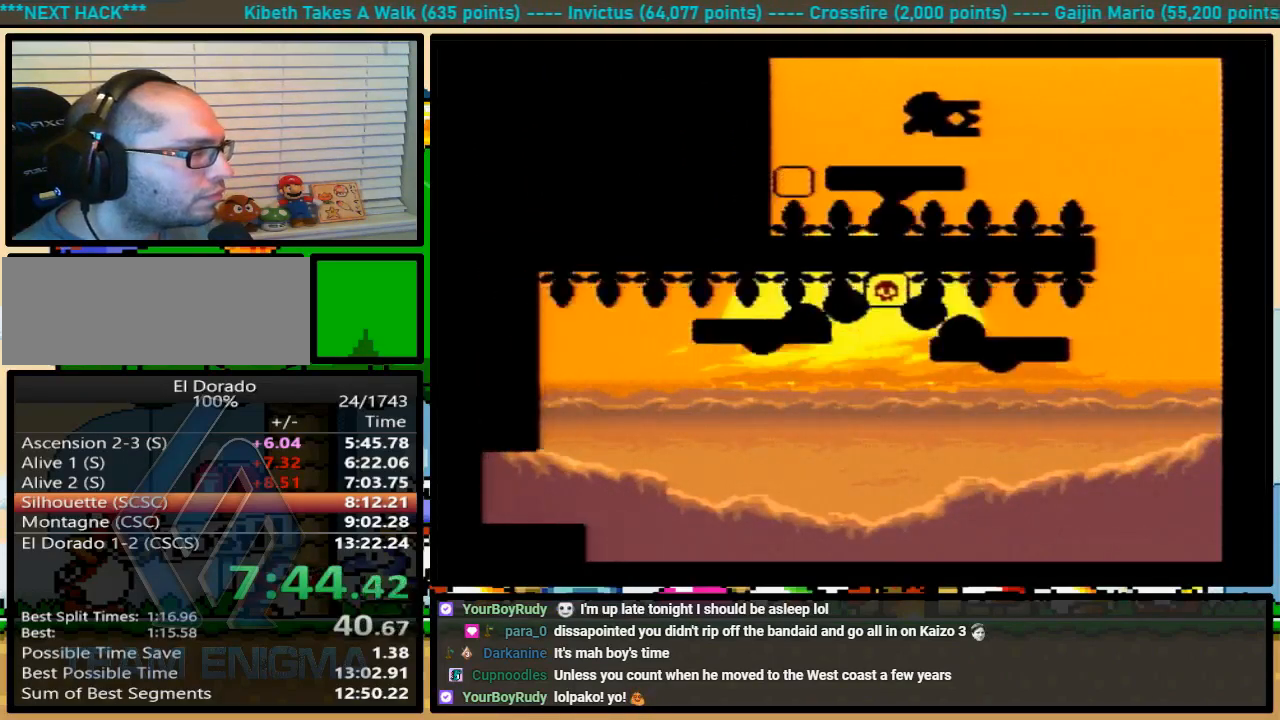
{"buttons": ["B", "Y", "DPAD_RIGHT"], "events": [[300, "B", "up"], [500, "B", "down"]]}
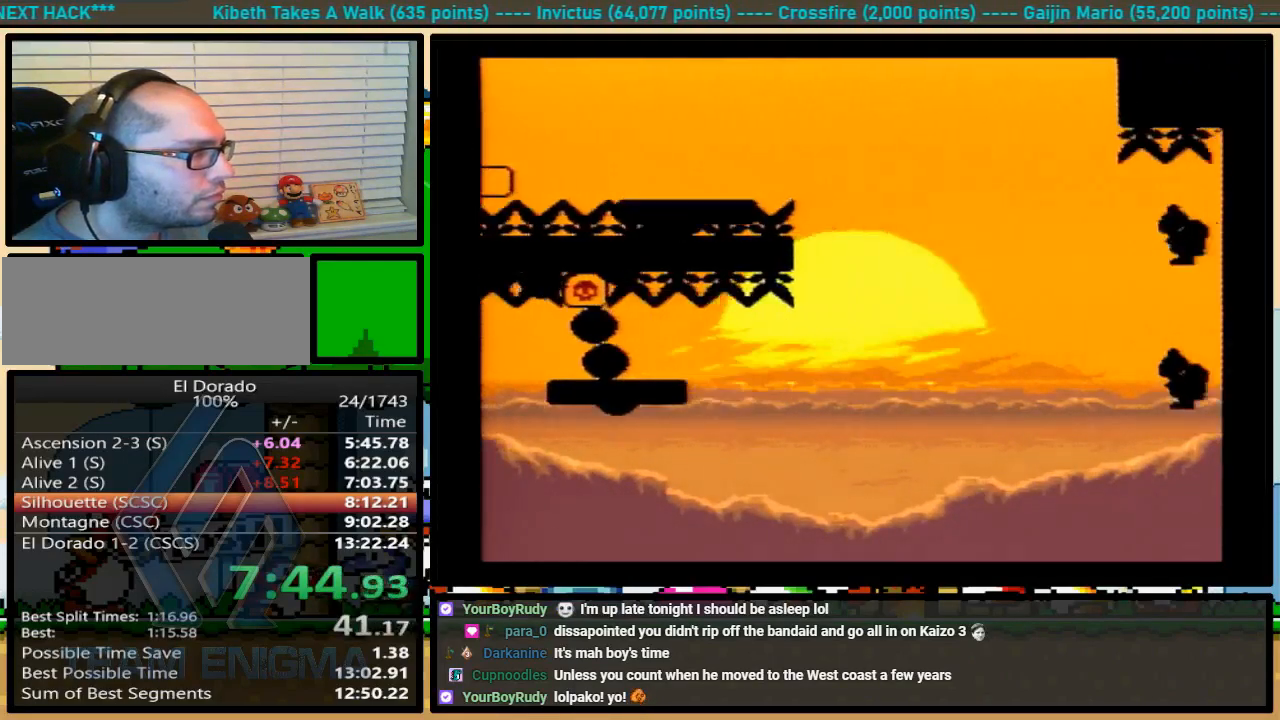
{"buttons": ["B", "Y", "DPAD_RIGHT"], "events": []}
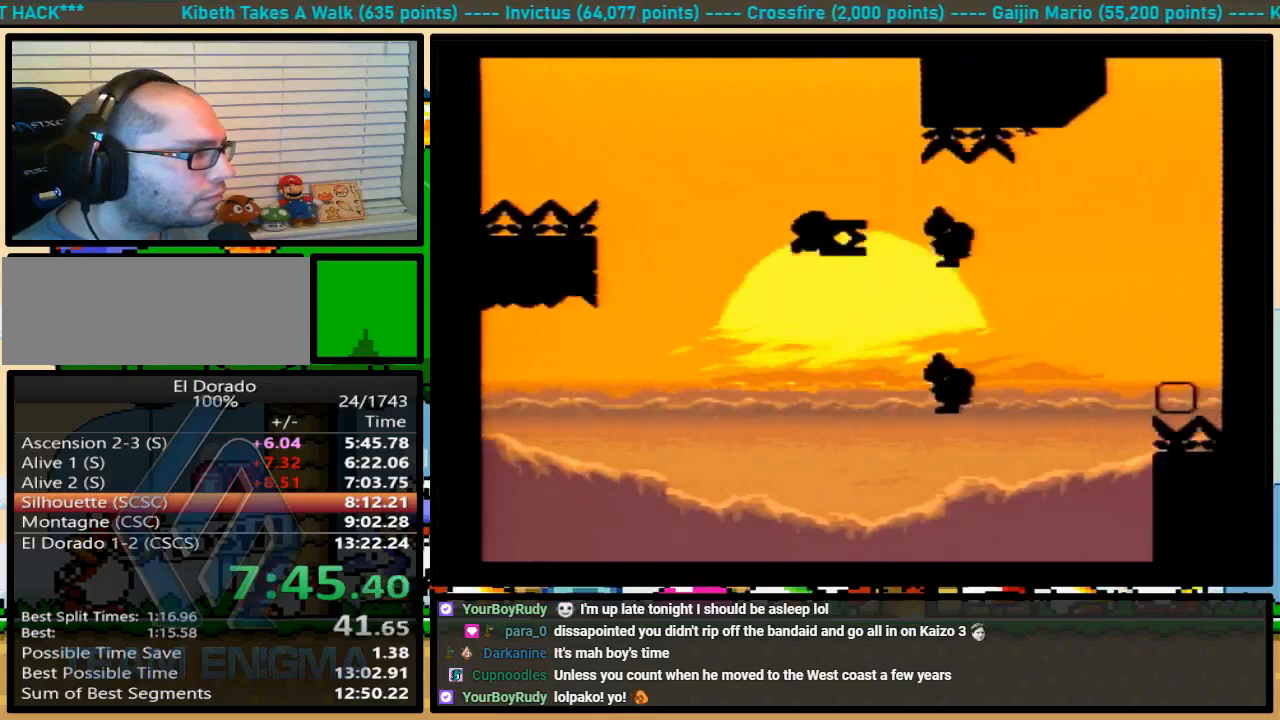
{"buttons": ["B", "Y", "DPAD_RIGHT"], "events": [[233, "B", "up"], [233, "Y", "up"], [300, "B", "down"], [300, "Y", "down"]]}
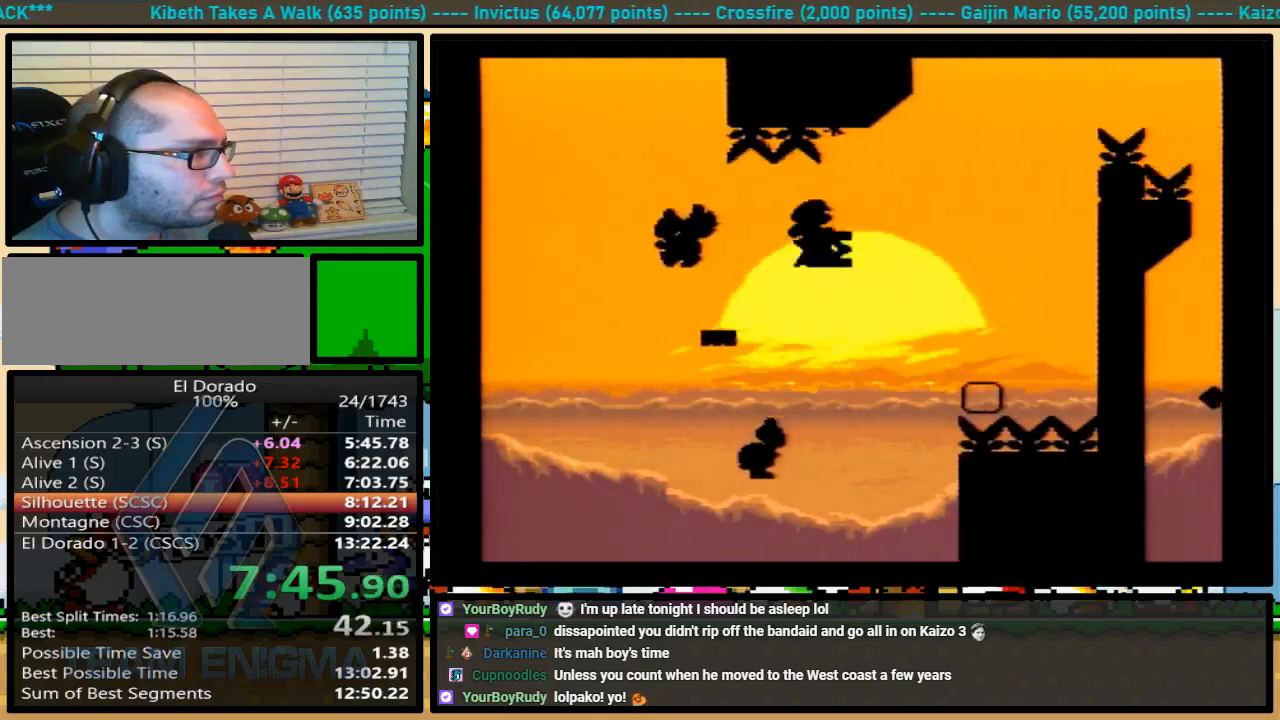
{"buttons": ["B", "Y"], "events": [[167, "B", "up"], [267, "DPAD_LEFT", "down"], [267, "DPAD_RIGHT", "up"], [400, "B", "down"], [400, "DPAD_LEFT", "up"]]}
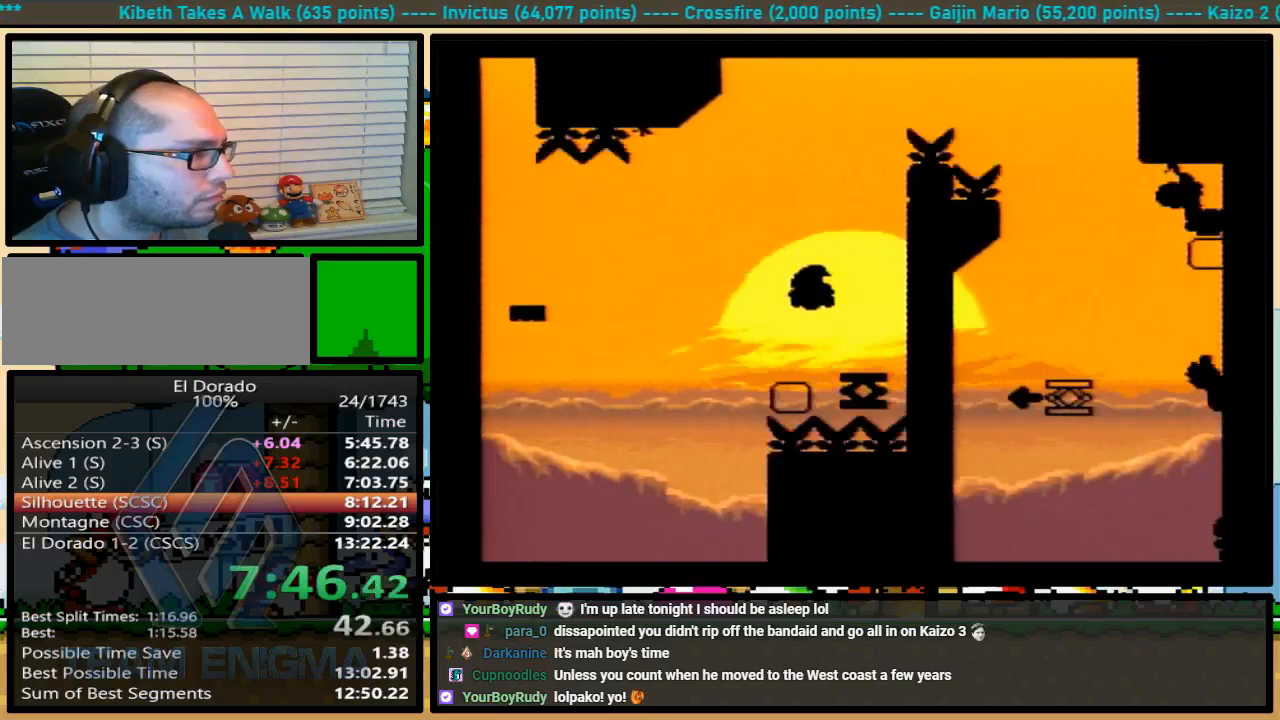
{"buttons": ["Y", "DPAD_RIGHT"], "events": [[100, "DPAD_RIGHT", "down"], [133, "DPAD_UP", "down"], [300, "B", "up"], [300, "DPAD_UP", "up"], [400, "B", "down"], [500, "B", "up"]]}
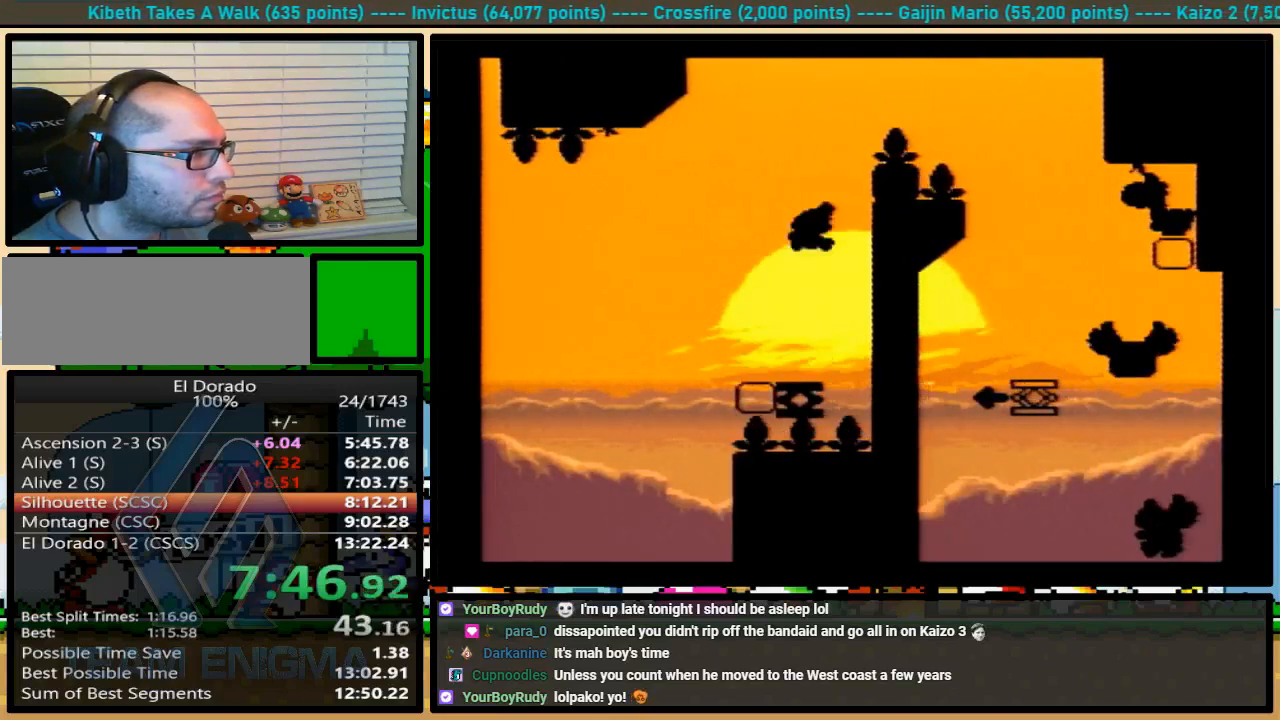
{"buttons": ["Y", "DPAD_RIGHT"], "events": [[300, "DPAD_LEFT", "down"], [350, "DPAD_RIGHT", "up"], [467, "DPAD_UP", "down"], [500, "DPAD_LEFT", "up"], [500, "DPAD_RIGHT", "down"], [500, "DPAD_UP", "up"]]}
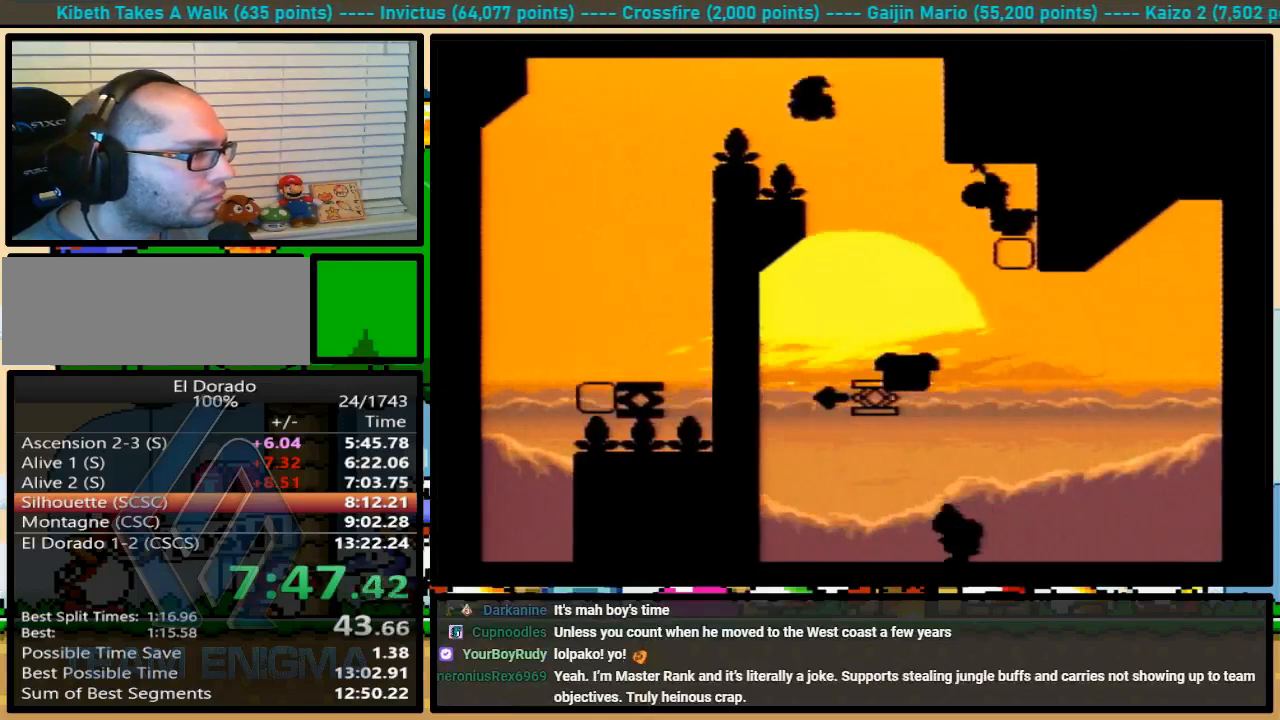
{"buttons": ["Y", "DPAD_RIGHT"], "events": [[67, "DPAD_UP", "down"], [233, "DPAD_UP", "up"], [267, "B", "down"], [500, "B", "up"]]}
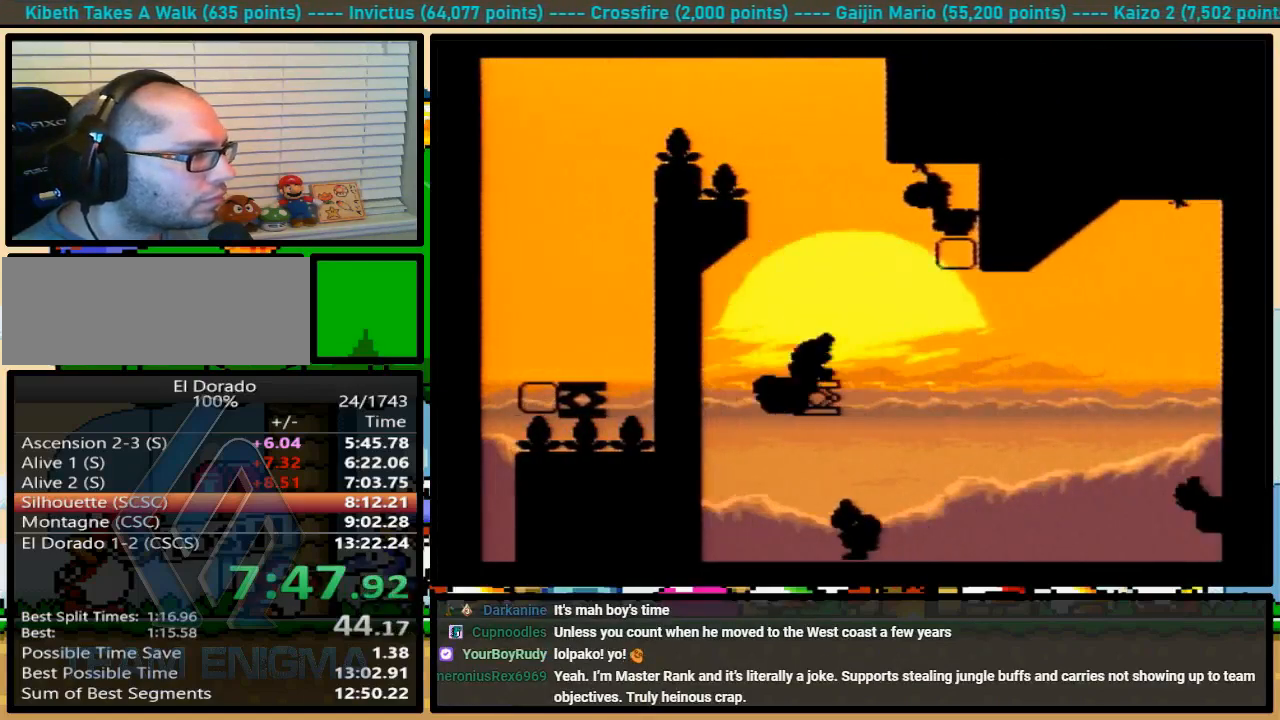
{"buttons": ["B", "Y", "DPAD_LEFT"], "events": [[67, "DPAD_RIGHT", "up"], [100, "DPAD_LEFT", "down"], [133, "B", "down"]]}